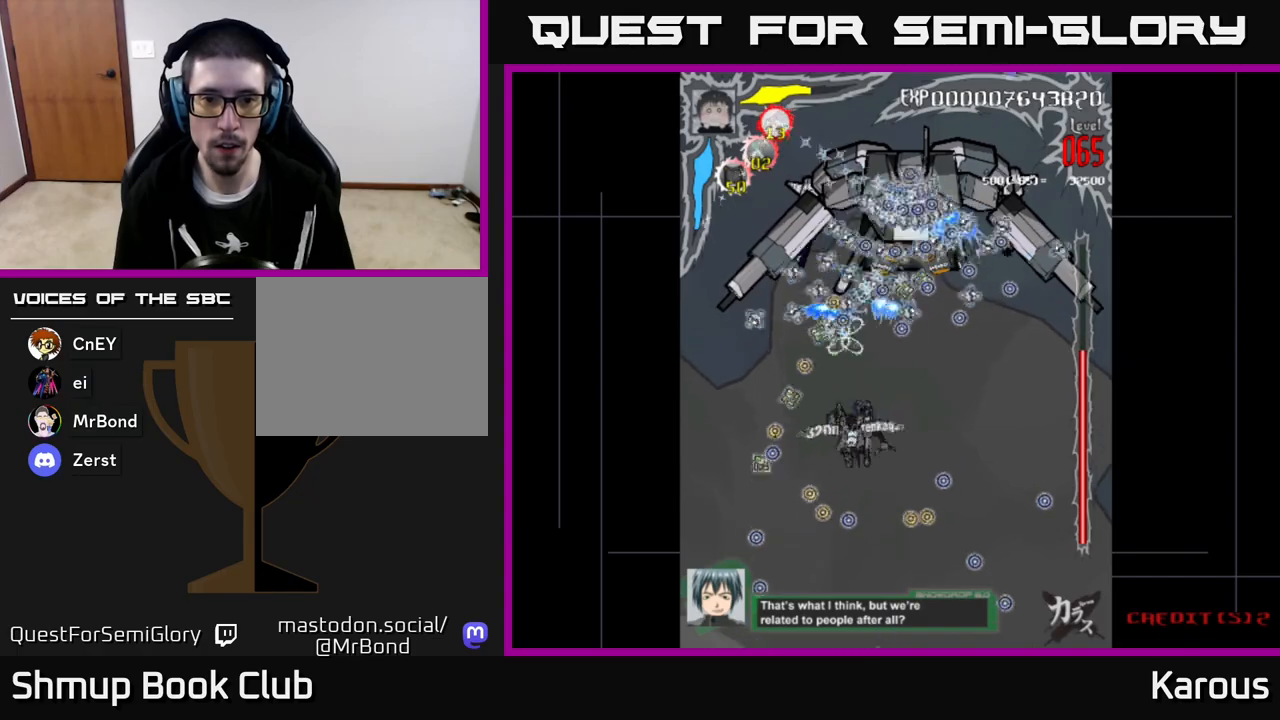
Gameplay with a controller (Xbox layout); each line is a JSON object with the inputs held at the frame after it. "events" lists button and stick changes between this image and that frame as [ms after this image, input, new state], when the widget could be followed in between. Not read: right_stick.
{"buttons": ["A", "DPAD_UP"], "left_stick": "center", "events": [[467, "DPAD_LEFT", "down"], [467, "DPAD_UP", "down"], [500, "DPAD_LEFT", "up"]]}
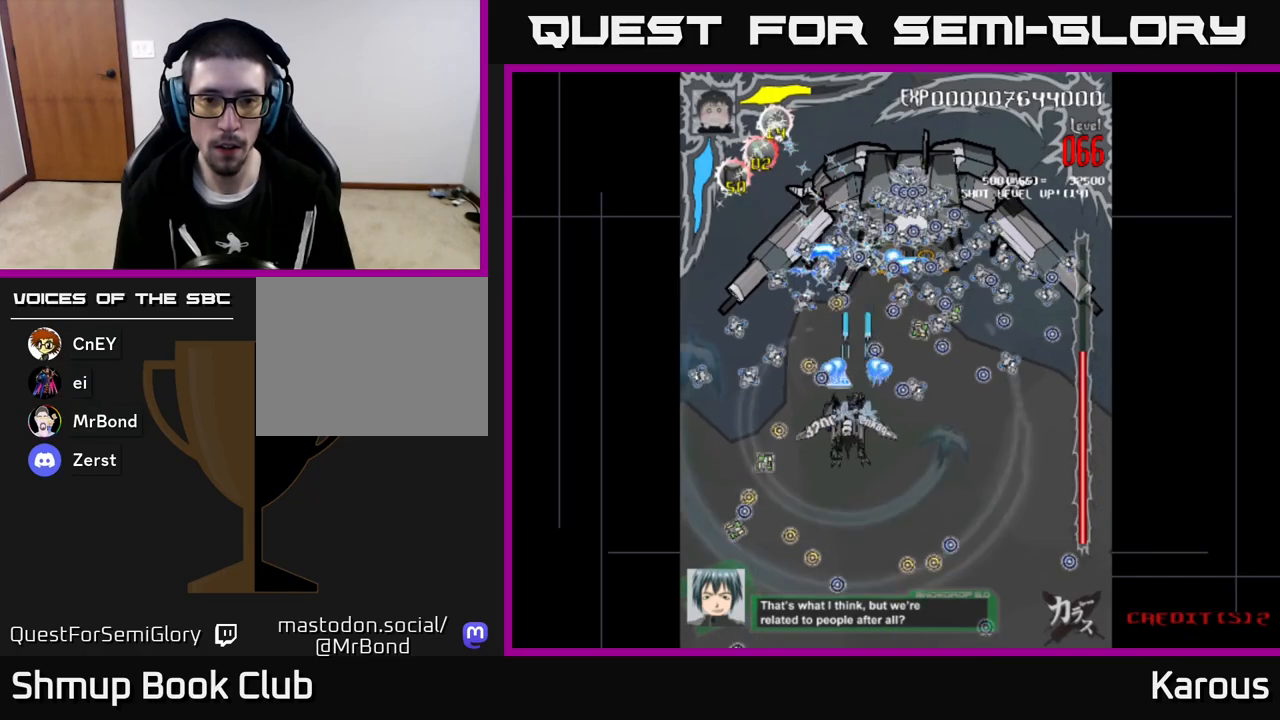
{"buttons": ["DPAD_DOWN"], "left_stick": "center", "events": [[83, "DPAD_UP", "up"], [167, "DPAD_DOWN", "down"], [383, "DPAD_RIGHT", "down"], [450, "A", "up"], [500, "DPAD_RIGHT", "up"]]}
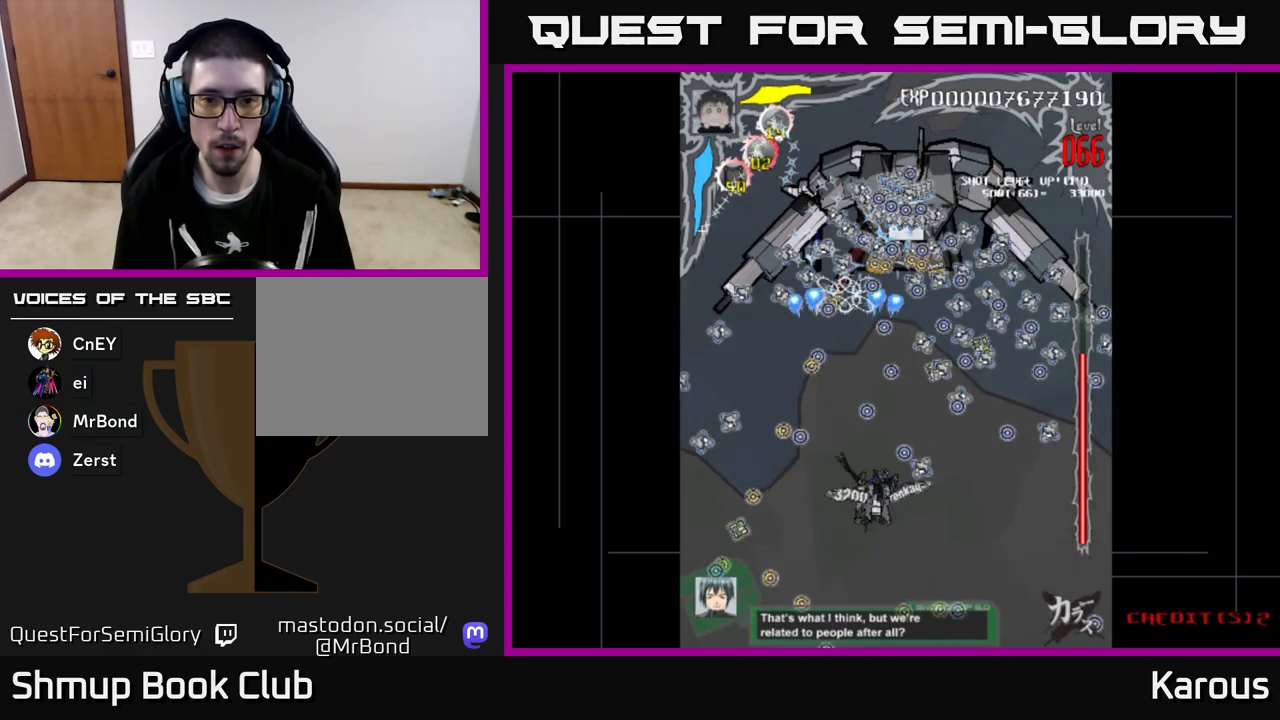
{"buttons": ["DPAD_UP"], "left_stick": "center", "events": [[167, "DPAD_DOWN", "up"], [317, "DPAD_UP", "down"]]}
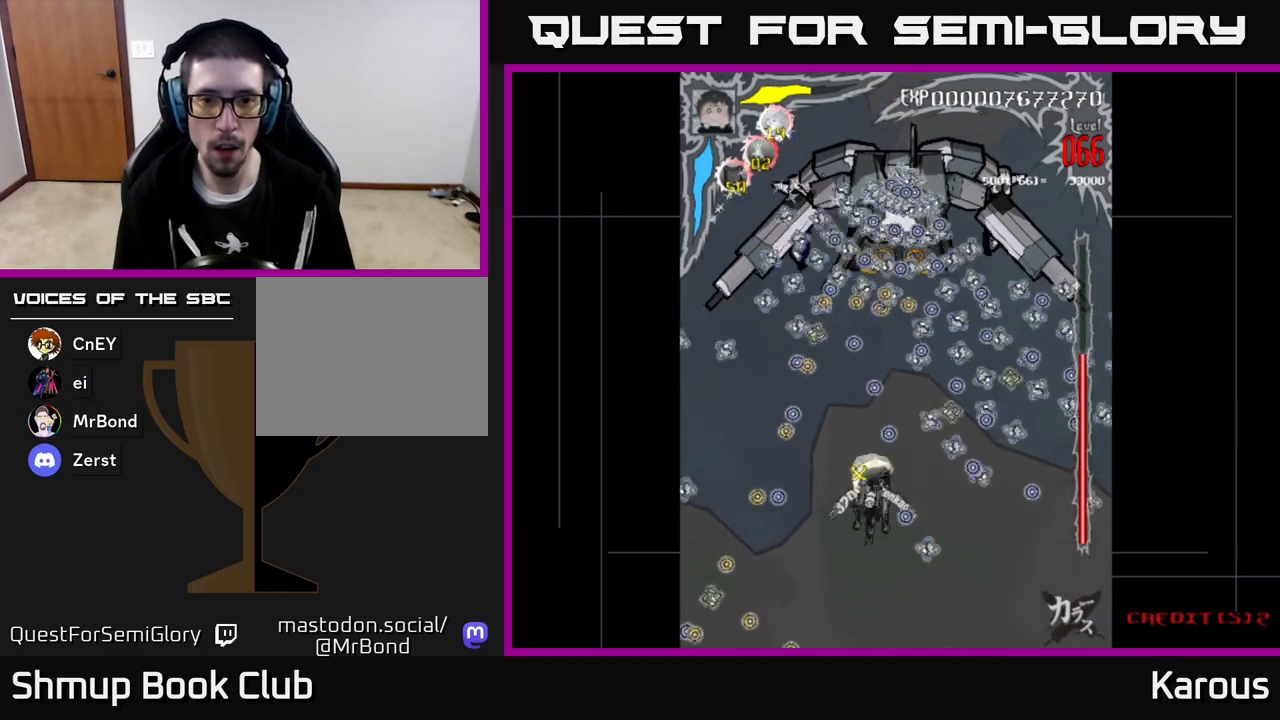
{"buttons": ["DPAD_UP"], "left_stick": "center", "events": []}
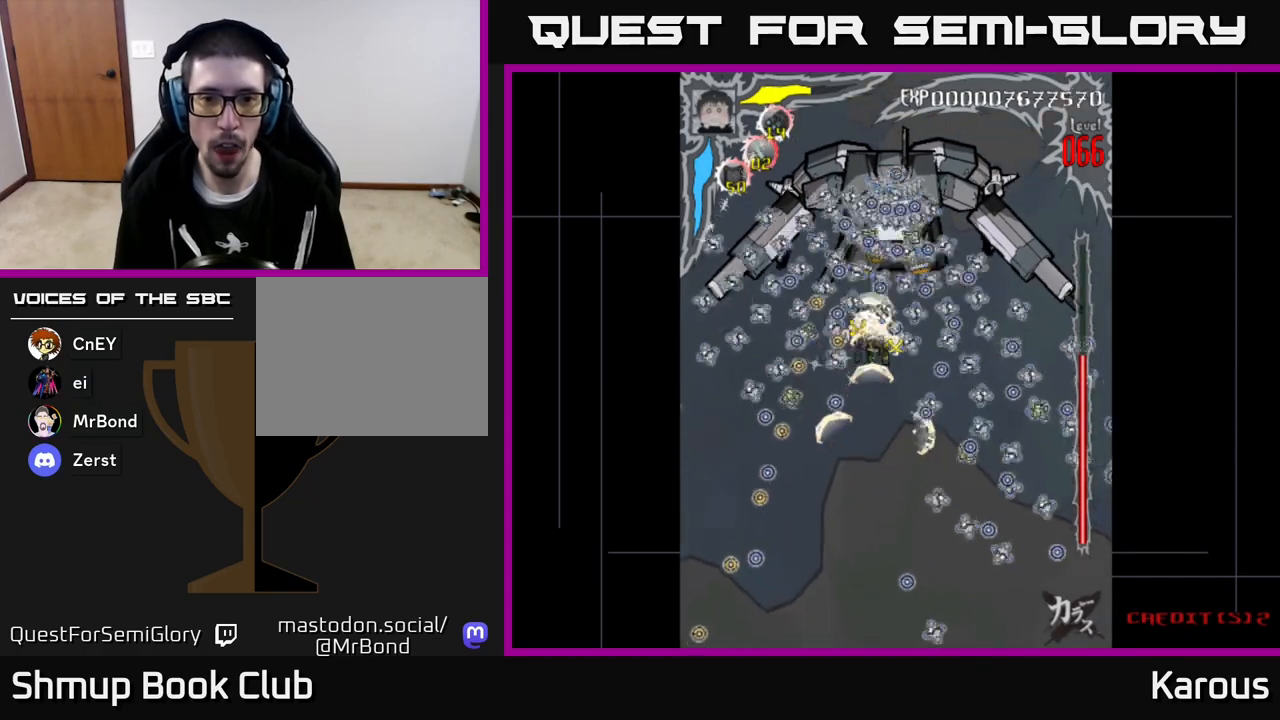
{"buttons": ["A", "DPAD_DOWN", "DPAD_LEFT"], "left_stick": "center", "events": [[117, "A", "down"], [150, "DPAD_UP", "up"], [183, "DPAD_DOWN", "down"], [433, "DPAD_LEFT", "down"]]}
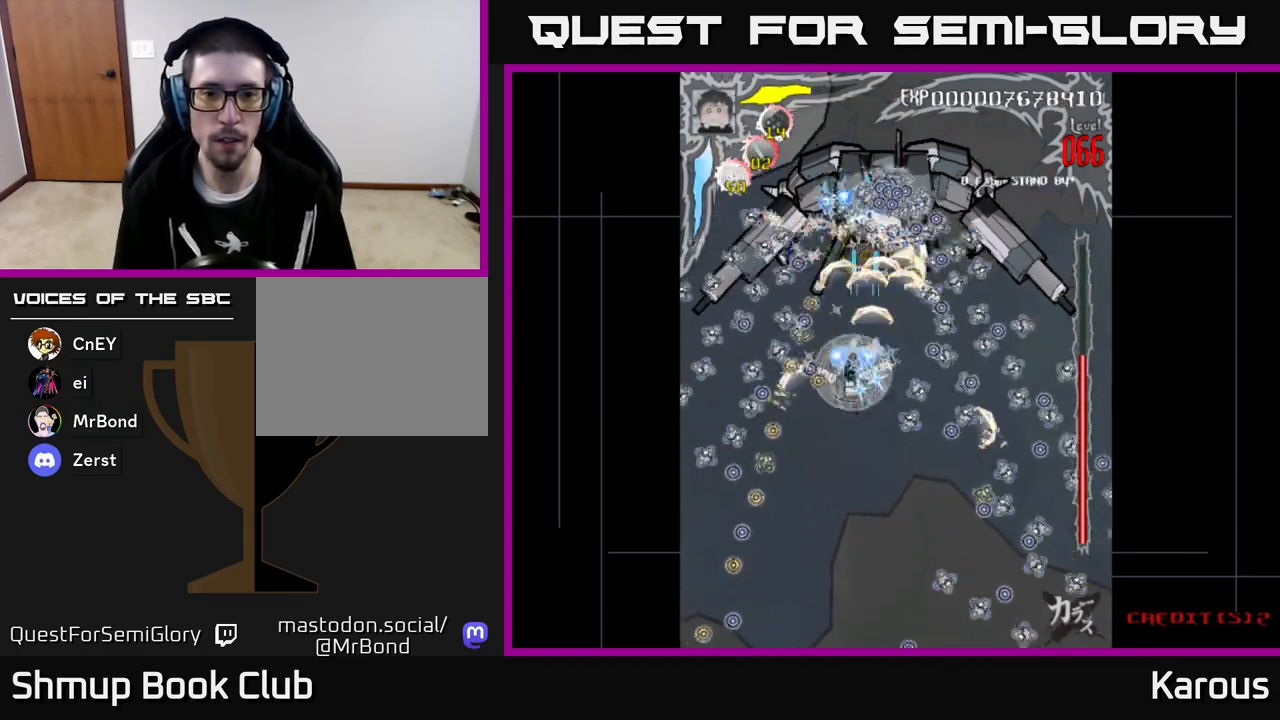
{"buttons": ["A", "DPAD_UP"], "left_stick": "center", "events": [[50, "DPAD_DOWN", "up"], [83, "DPAD_LEFT", "up"], [233, "X", "down"], [283, "DPAD_LEFT", "down"], [300, "DPAD_UP", "down"], [350, "X", "up"], [367, "DPAD_LEFT", "up"], [400, "DPAD_RIGHT", "down"], [483, "DPAD_RIGHT", "up"]]}
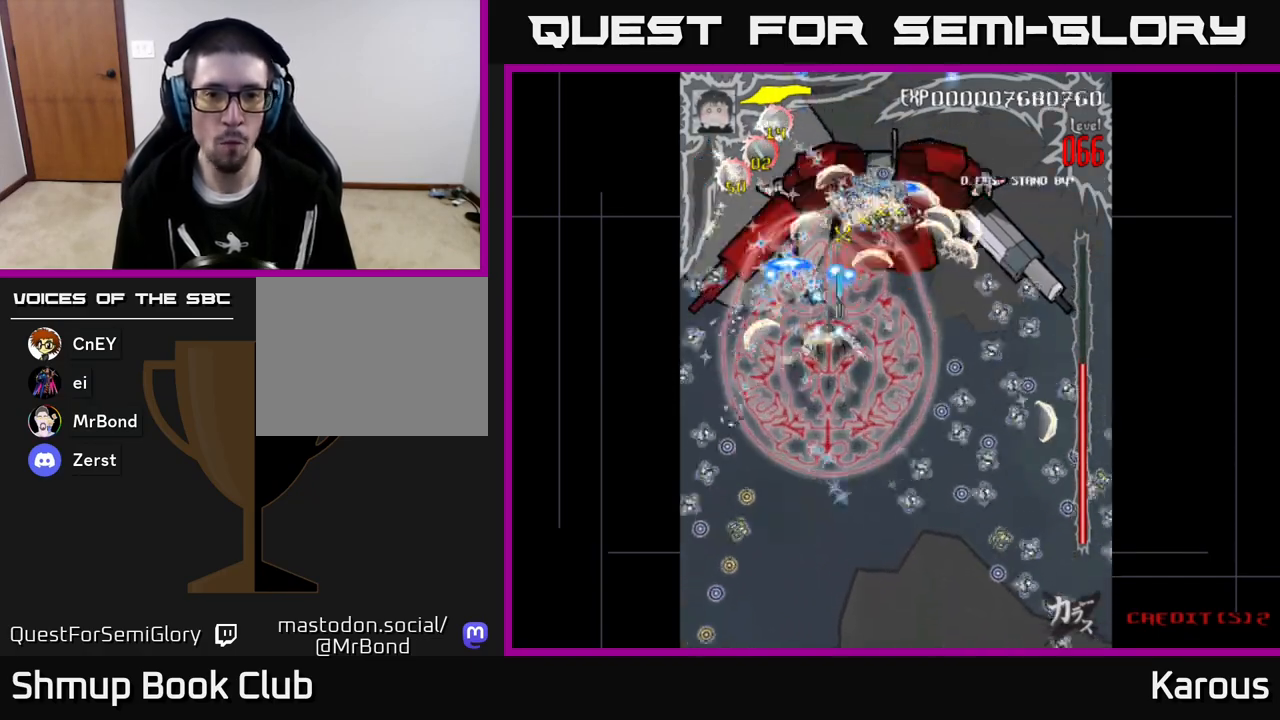
{"buttons": ["A"], "left_stick": "center", "events": [[217, "DPAD_RIGHT", "down"], [217, "DPAD_UP", "up"], [283, "DPAD_DOWN", "down"], [300, "DPAD_RIGHT", "up"], [317, "DPAD_LEFT", "down"], [367, "DPAD_DOWN", "up"], [417, "DPAD_LEFT", "up"], [450, "DPAD_RIGHT", "down"], [500, "DPAD_RIGHT", "up"]]}
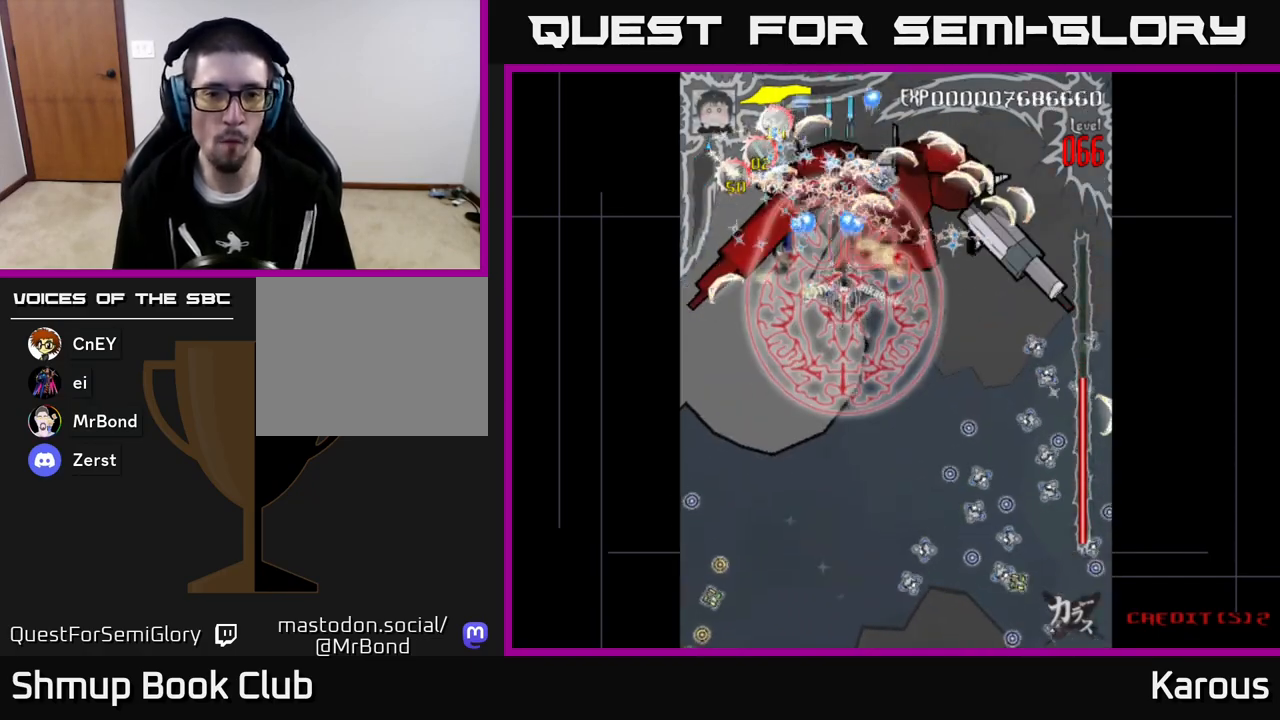
{"buttons": ["A"], "left_stick": "center", "events": [[433, "DPAD_DOWN", "down"], [500, "DPAD_DOWN", "up"]]}
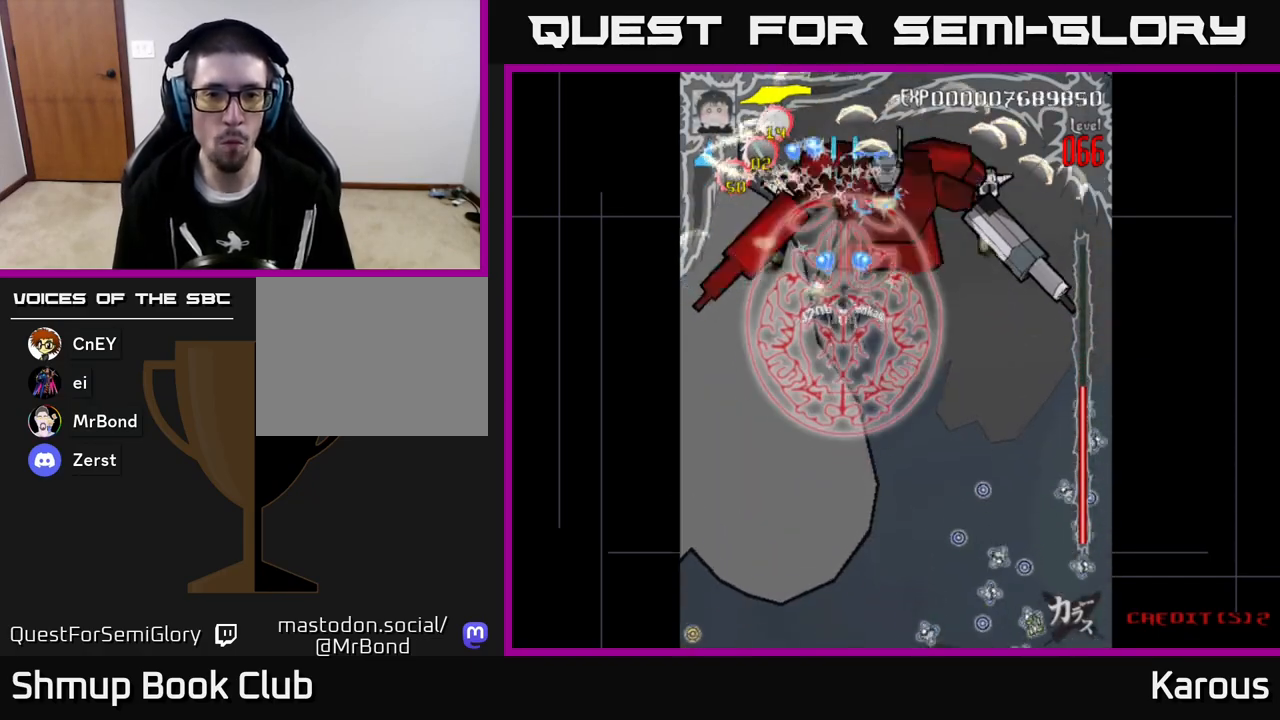
{"buttons": ["A"], "left_stick": "center", "events": []}
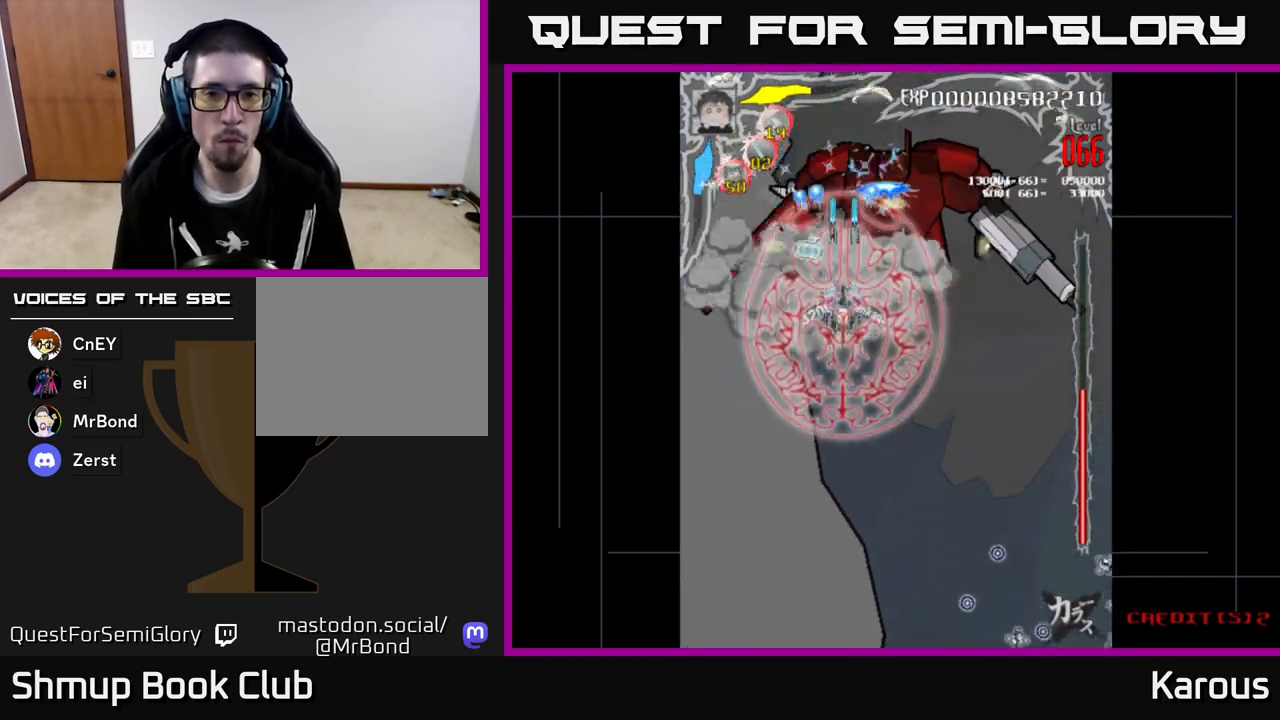
{"buttons": ["A", "DPAD_LEFT"], "left_stick": "center", "events": [[500, "DPAD_LEFT", "down"]]}
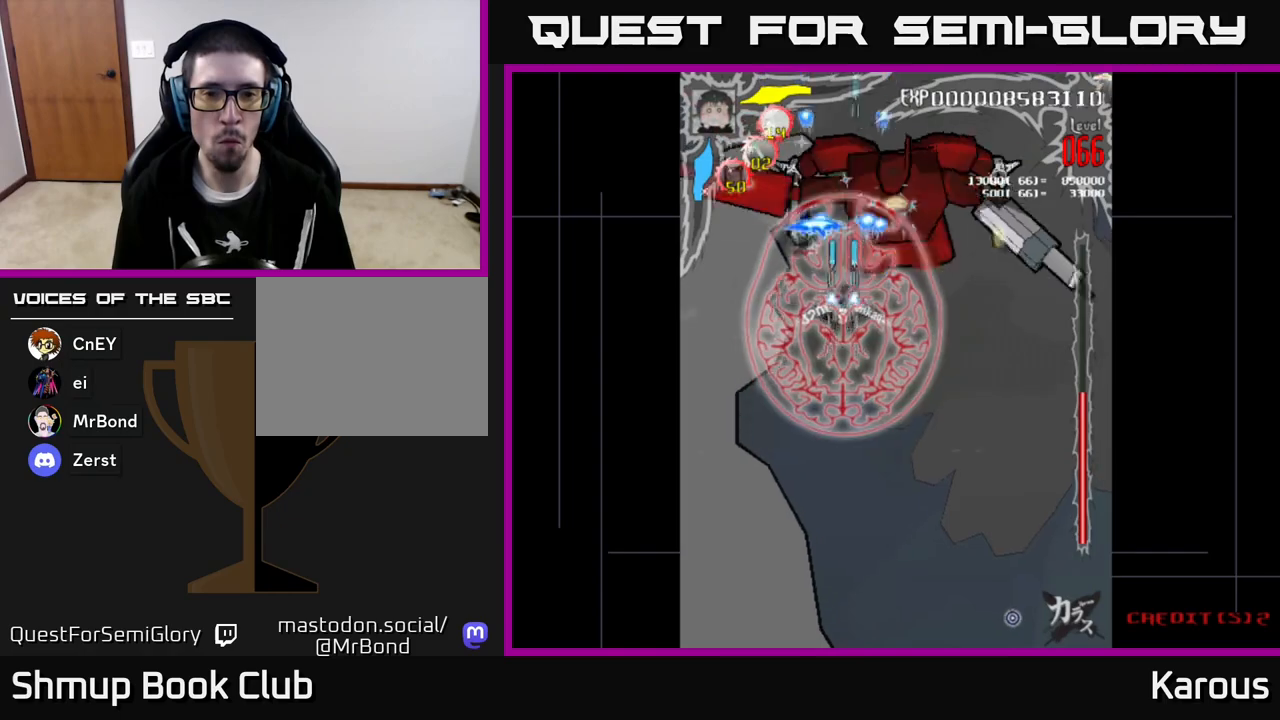
{"buttons": ["A", "DPAD_UP"], "left_stick": "center", "events": [[33, "DPAD_DOWN", "down"], [133, "DPAD_LEFT", "up"], [283, "DPAD_RIGHT", "down"], [317, "DPAD_DOWN", "up"], [317, "DPAD_RIGHT", "up"], [500, "DPAD_UP", "down"]]}
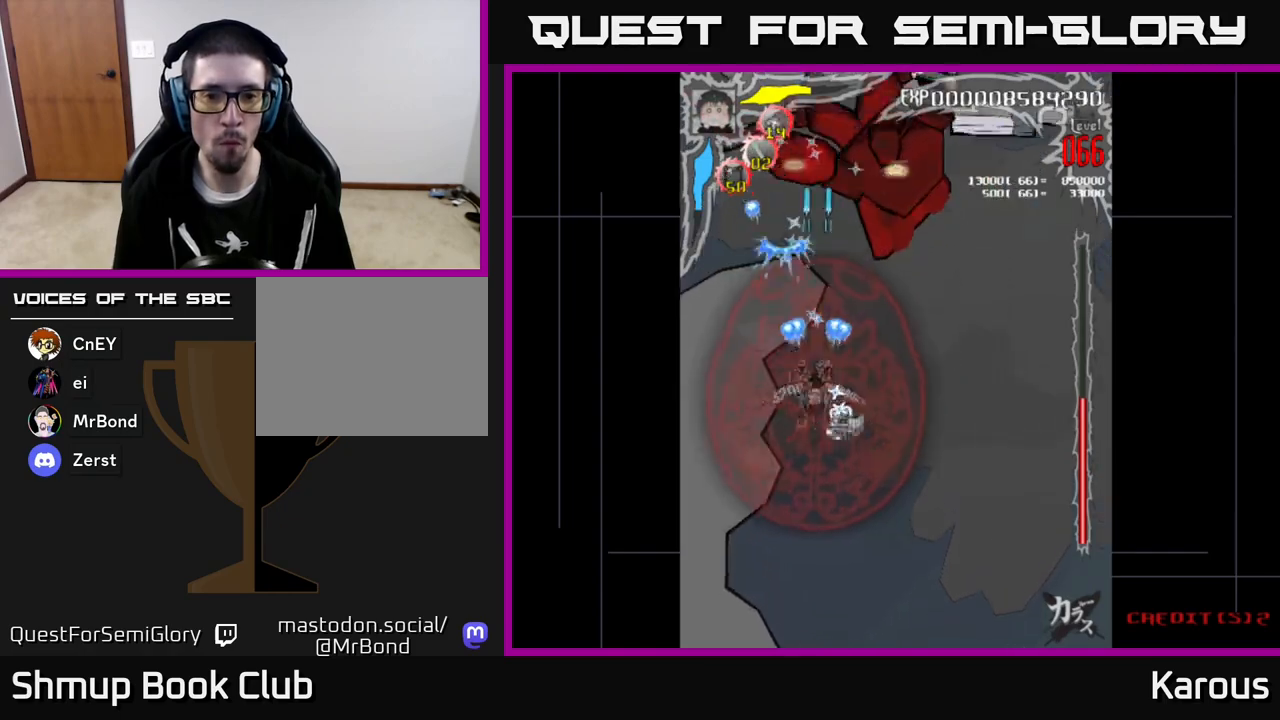
{"buttons": ["A", "DPAD_DOWN"], "left_stick": "center", "events": [[267, "DPAD_UP", "up"], [383, "DPAD_DOWN", "down"]]}
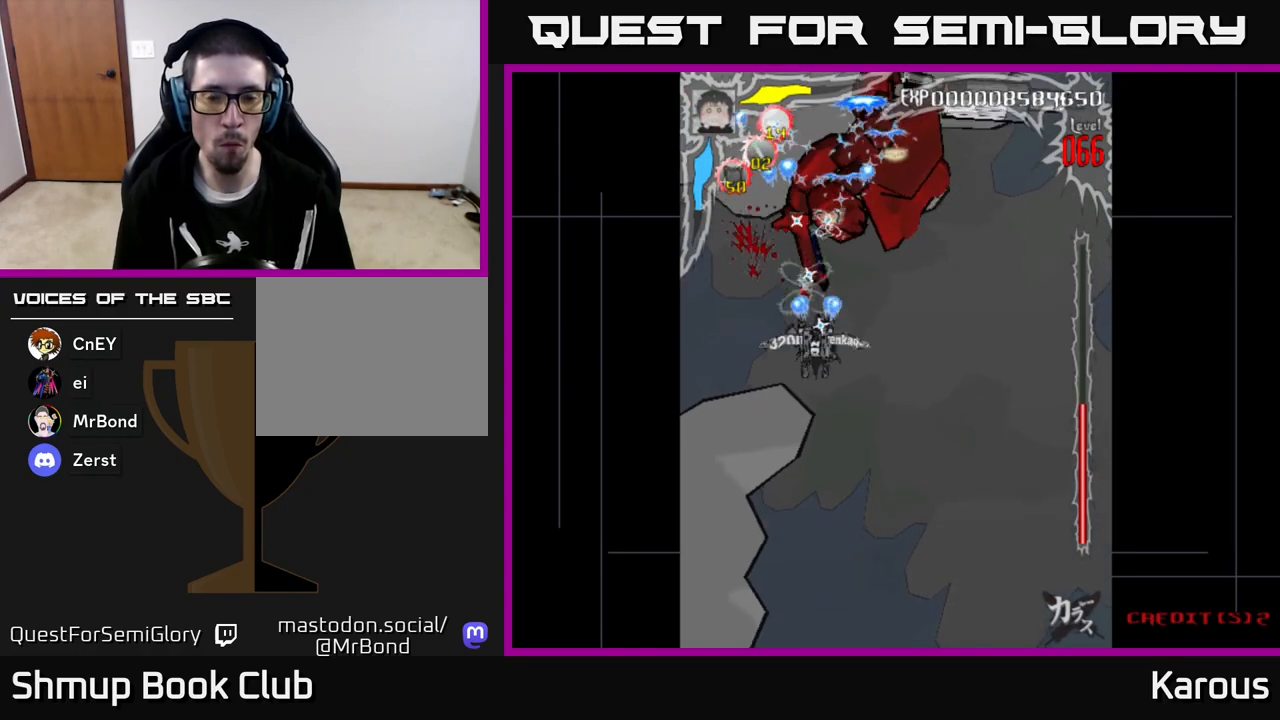
{"buttons": ["A", "DPAD_DOWN"], "left_stick": "center", "events": [[17, "DPAD_RIGHT", "down"], [500, "DPAD_RIGHT", "up"]]}
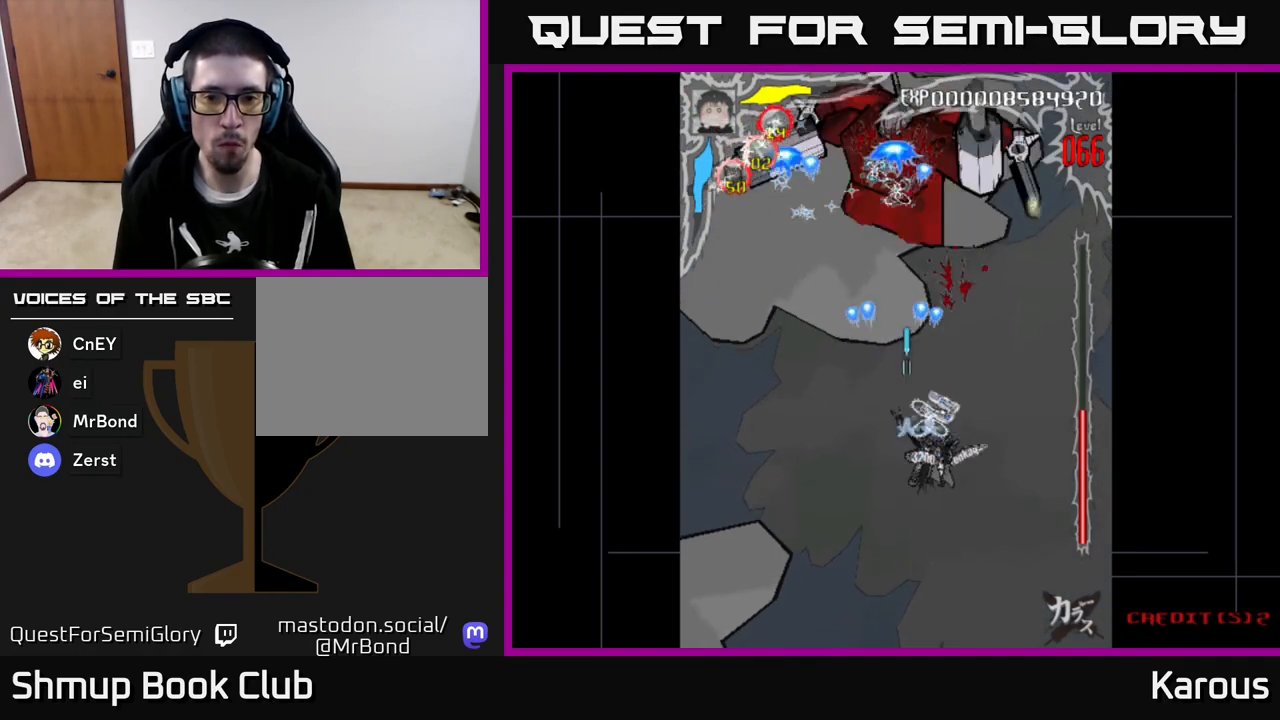
{"buttons": ["A", "DPAD_UP"], "left_stick": "center"}
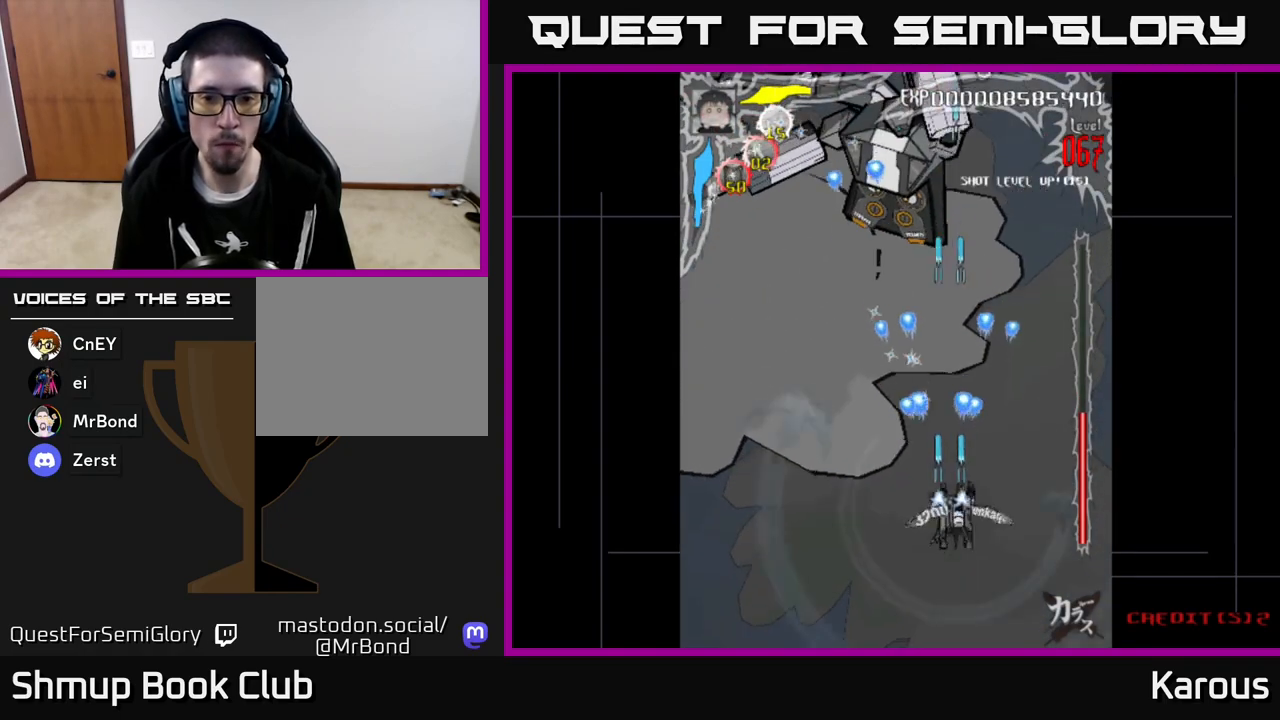
{"buttons": ["A", "DPAD_UP"], "left_stick": "center", "events": [[100, "DPAD_RIGHT", "down"], [317, "DPAD_RIGHT", "up"]]}
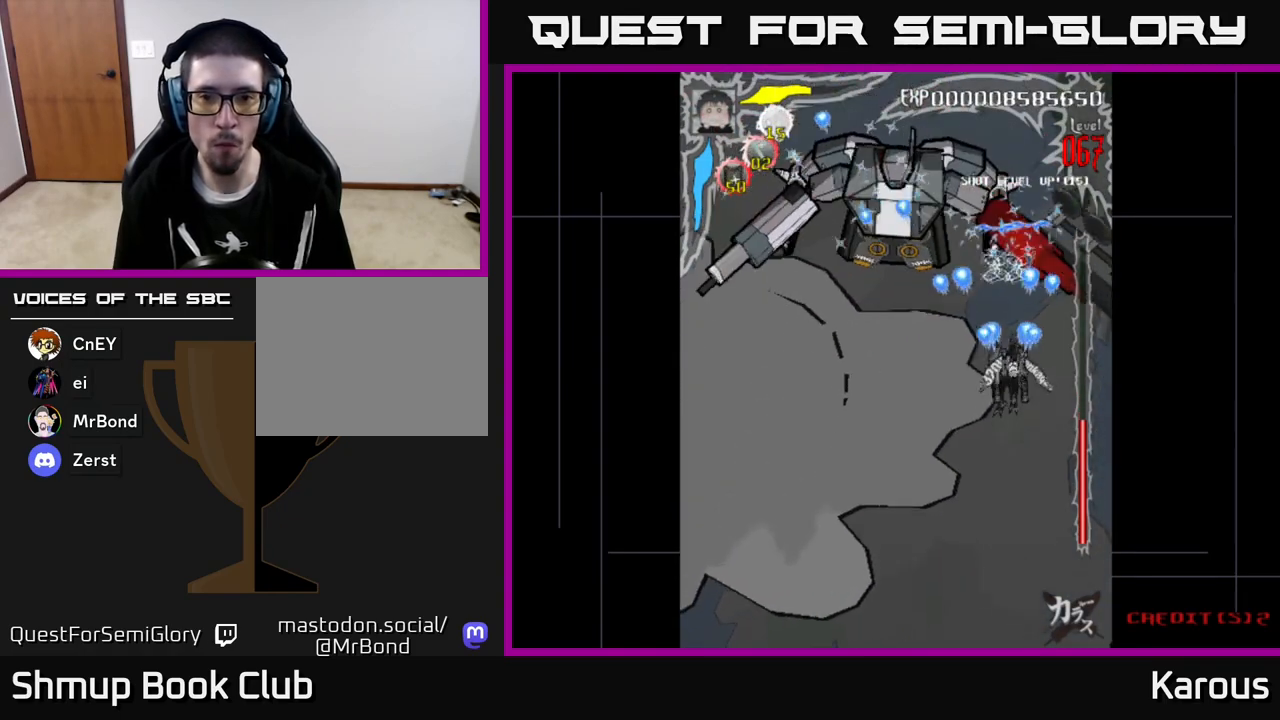
{"buttons": ["A", "DPAD_UP"], "left_stick": "center", "events": [[17, "DPAD_UP", "up"], [383, "DPAD_RIGHT", "down"], [417, "DPAD_RIGHT", "up"], [433, "DPAD_UP", "down"]]}
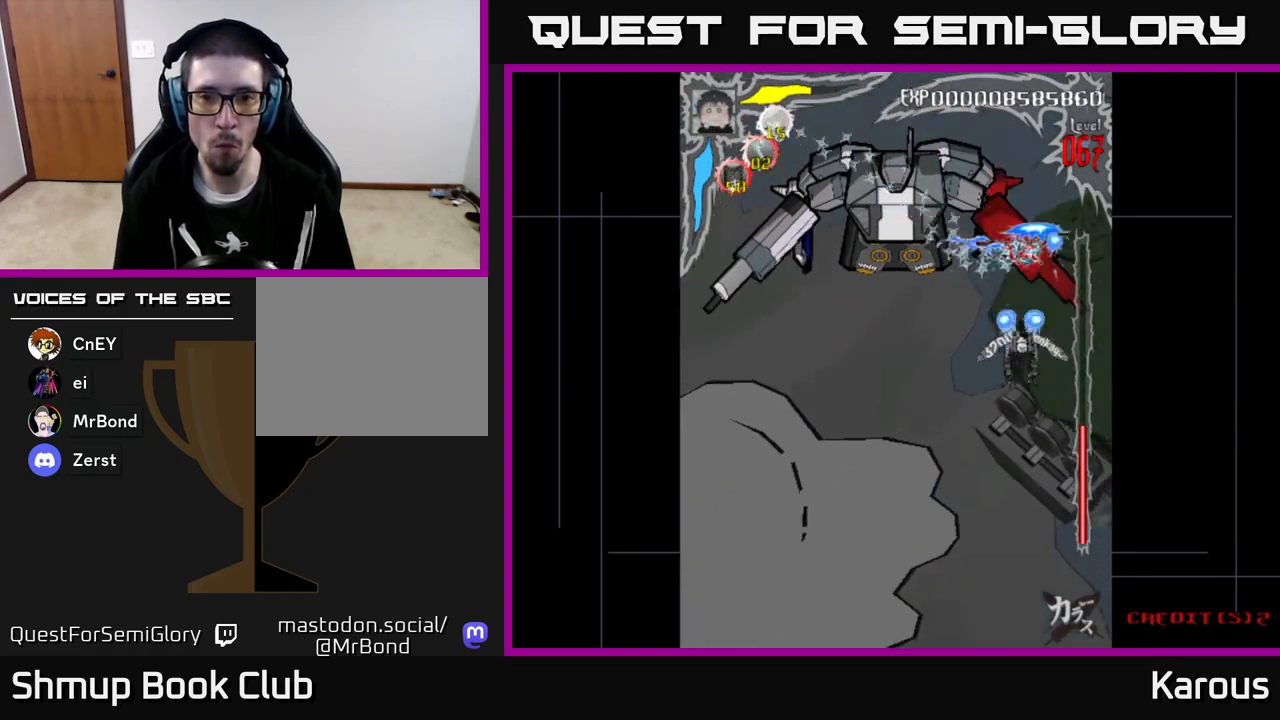
{"buttons": ["A"], "left_stick": "center", "events": [[67, "DPAD_UP", "up"]]}
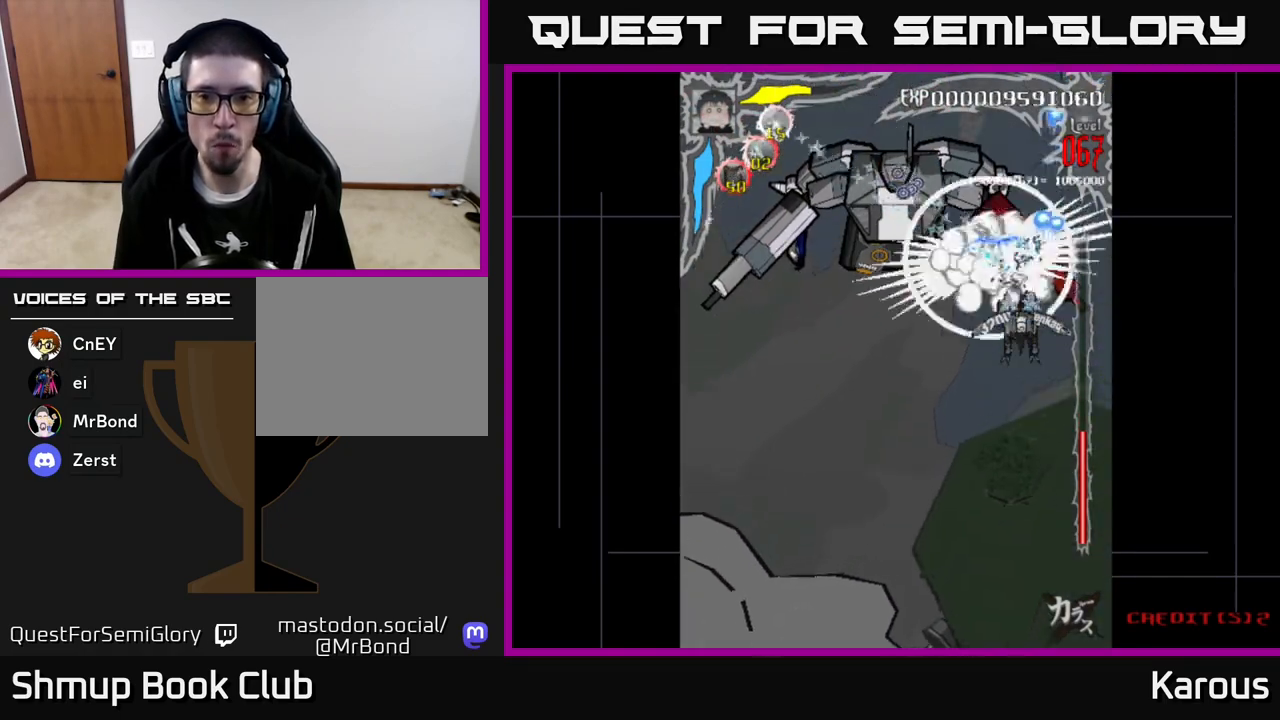
{"buttons": ["A"], "left_stick": "center", "events": []}
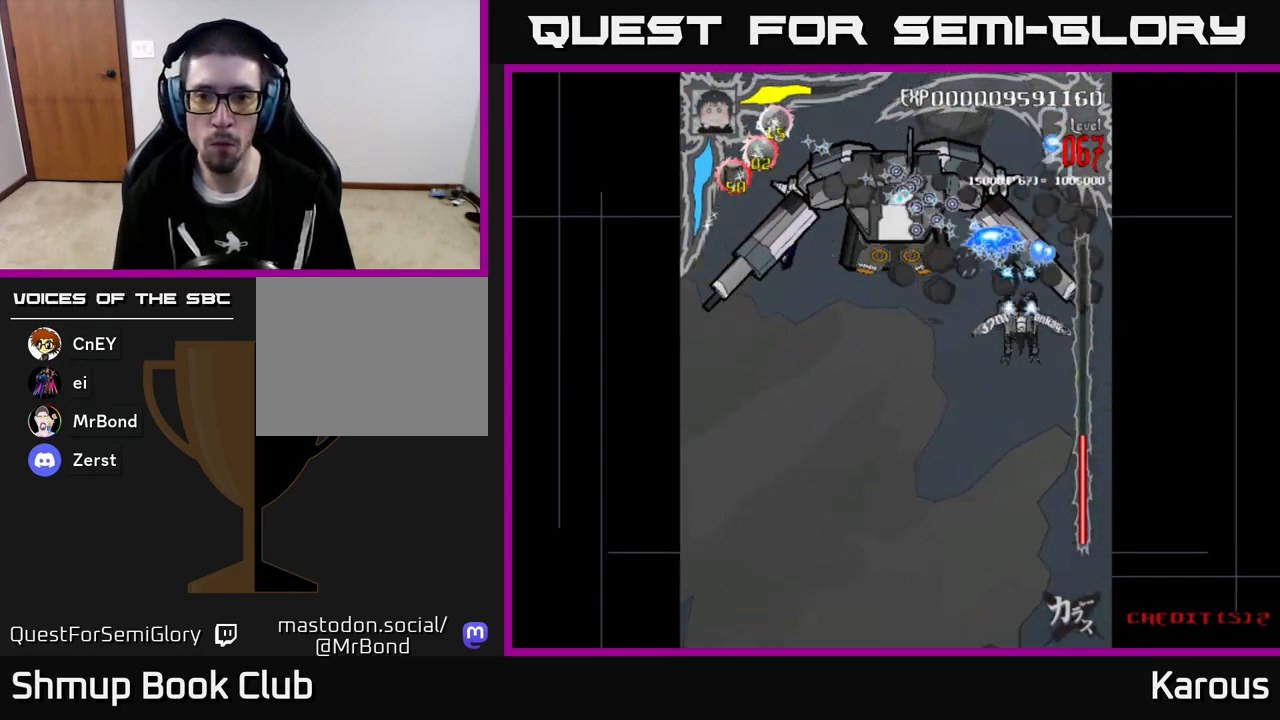
{"buttons": ["A"], "left_stick": "center", "events": []}
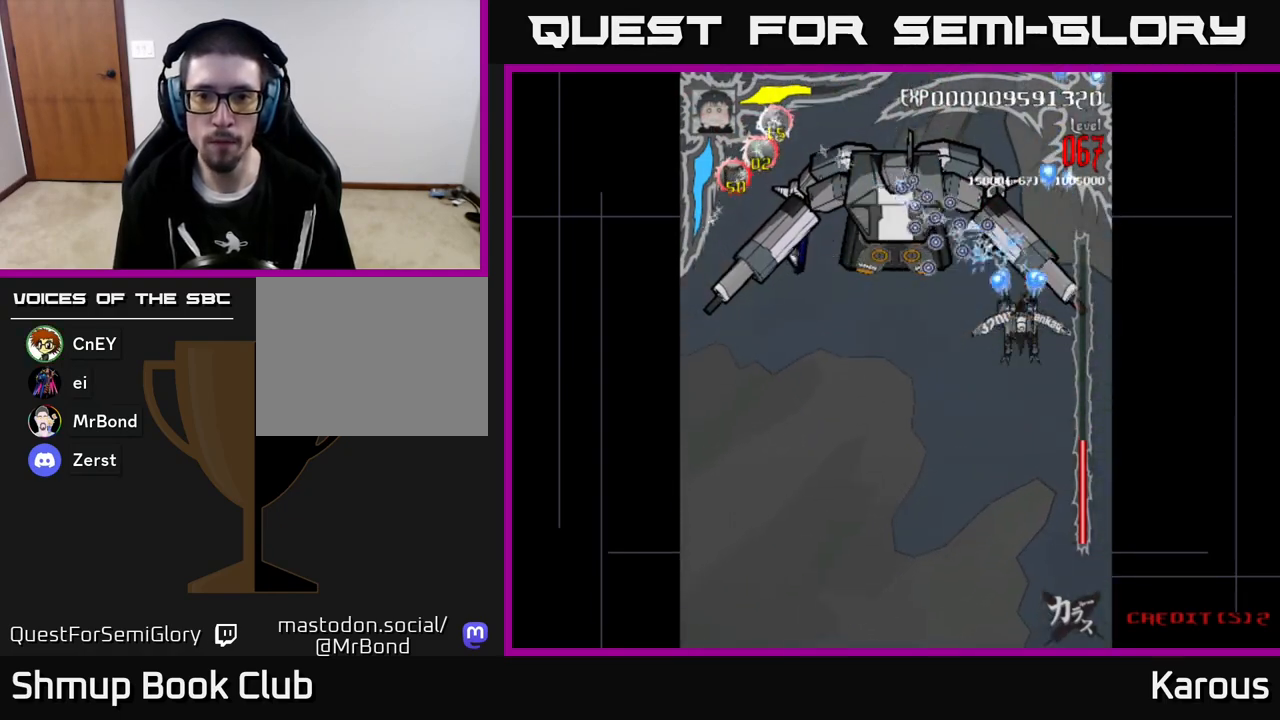
{"buttons": ["A"], "left_stick": "center", "events": []}
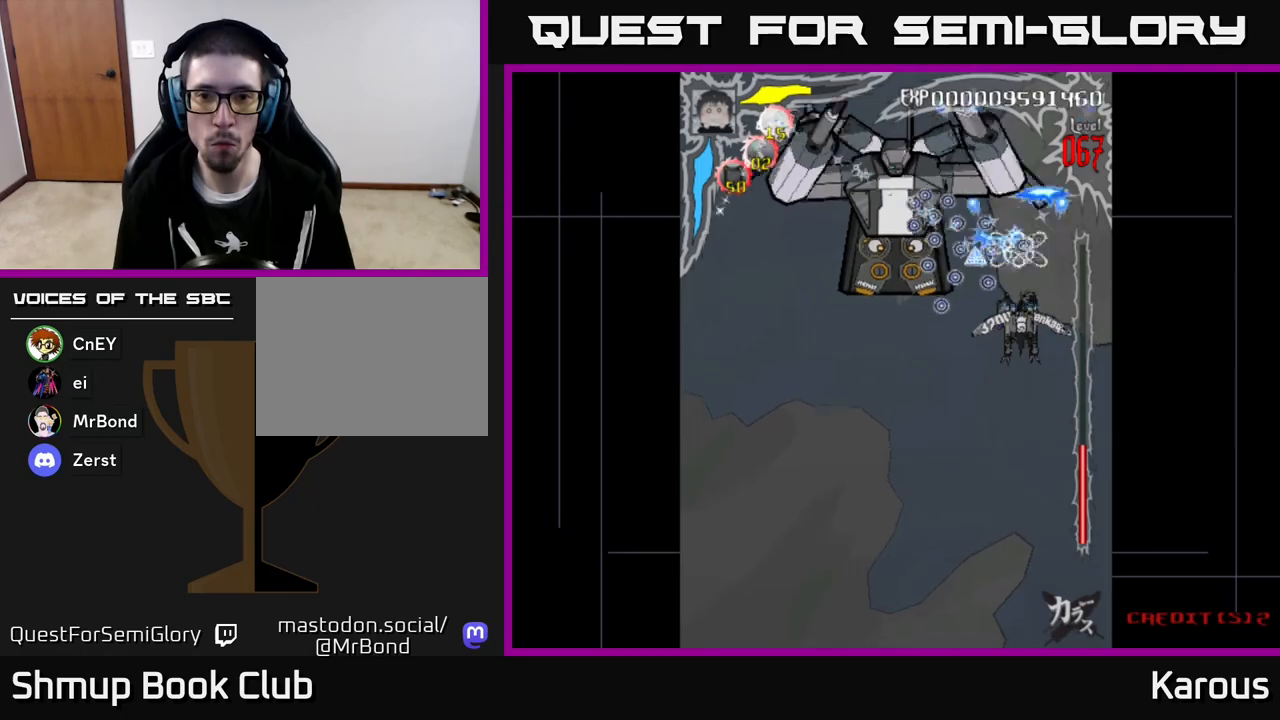
{"buttons": ["A"], "left_stick": "center", "events": [[233, "DPAD_DOWN", "down"], [317, "DPAD_DOWN", "up"], [317, "DPAD_LEFT", "down"], [400, "DPAD_LEFT", "up"]]}
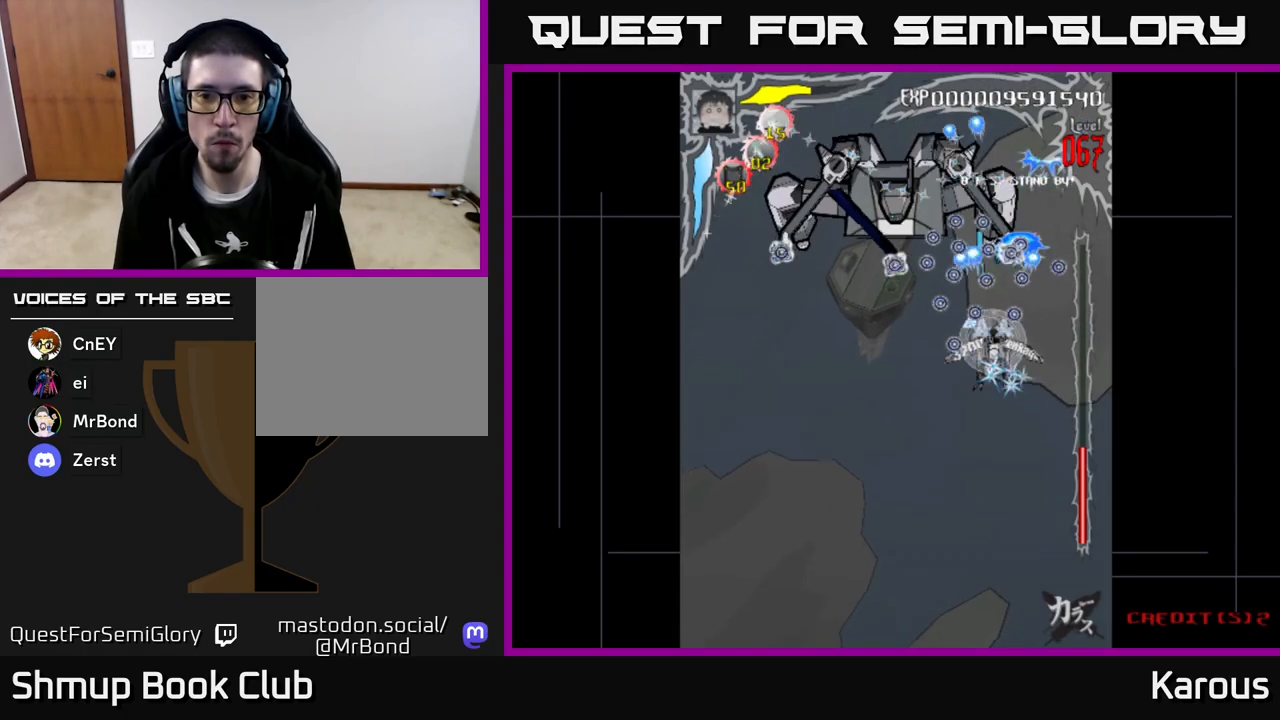
{"buttons": ["A", "DPAD_UP"], "left_stick": "center", "events": [[100, "DPAD_DOWN", "down"], [150, "DPAD_RIGHT", "down"], [183, "X", "down"], [283, "DPAD_RIGHT", "up"], [300, "X", "up"], [367, "DPAD_DOWN", "up"], [367, "DPAD_LEFT", "down"], [417, "DPAD_UP", "down"], [500, "DPAD_LEFT", "up"]]}
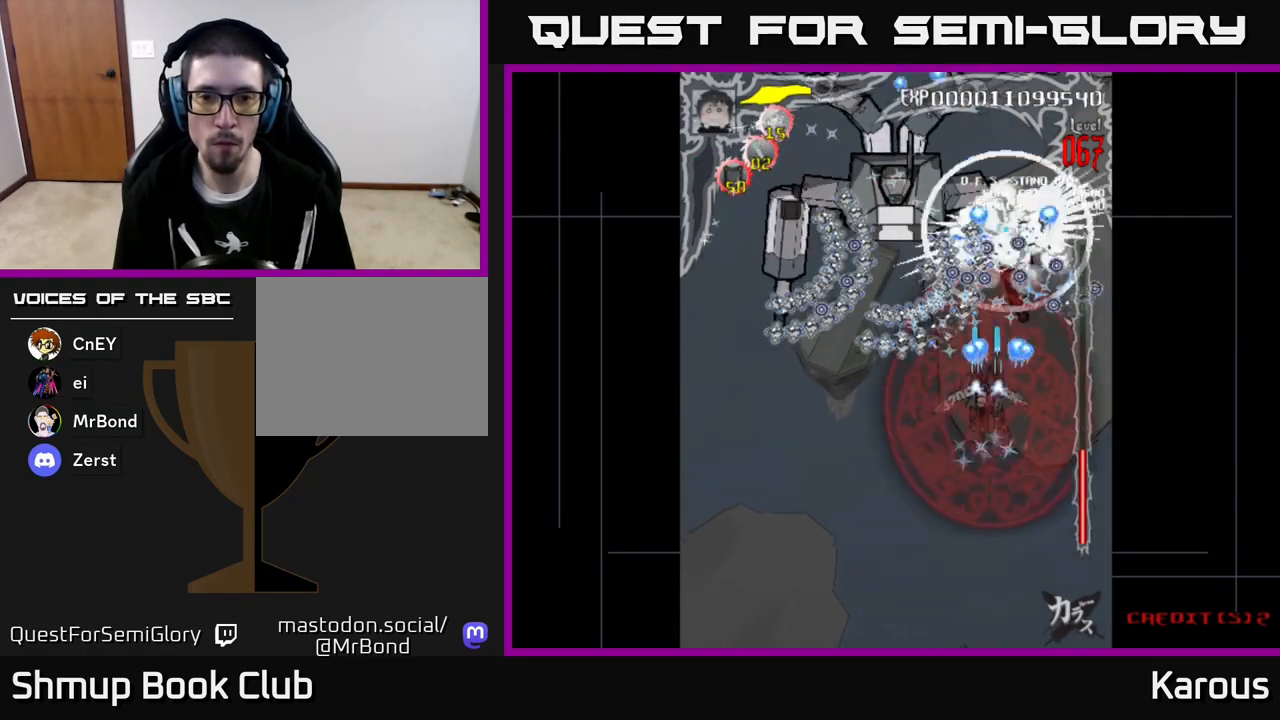
{"buttons": ["A", "DPAD_DOWN", "DPAD_LEFT"], "left_stick": "center", "events": [[183, "DPAD_LEFT", "down"], [233, "DPAD_UP", "up"], [400, "DPAD_DOWN", "down"]]}
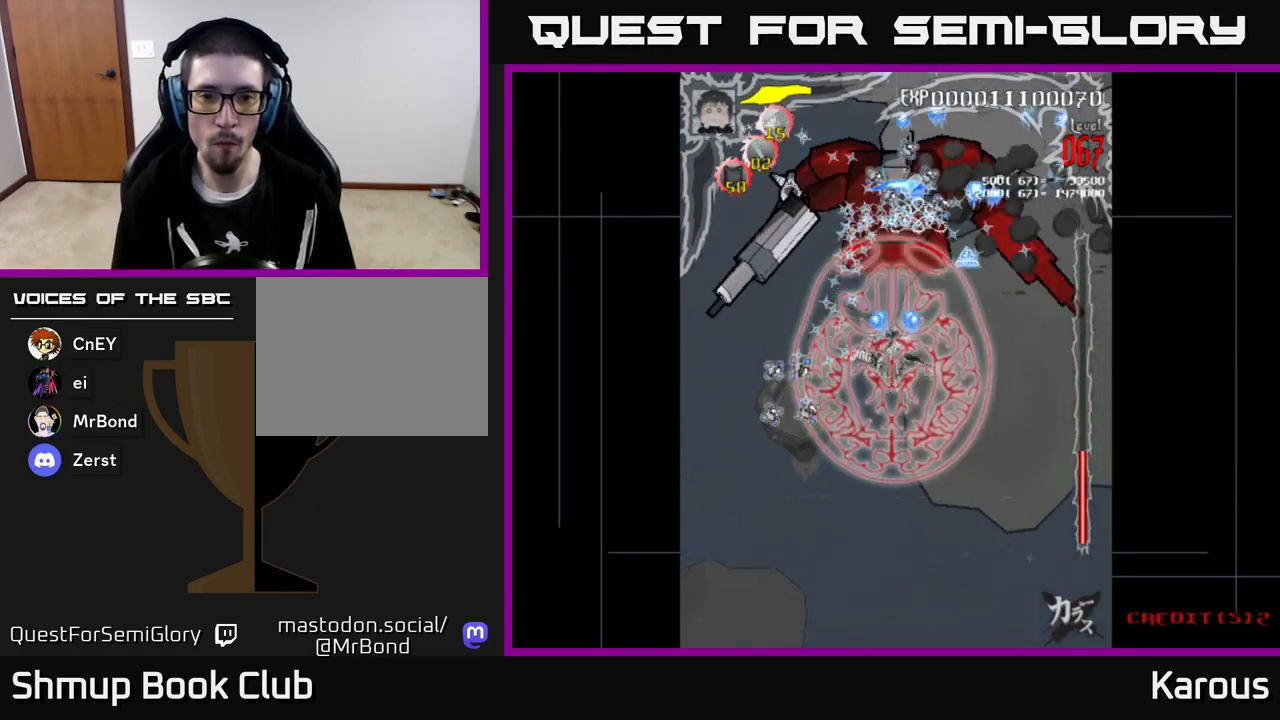
{"buttons": ["A", "DPAD_UP"], "left_stick": "center", "events": [[100, "DPAD_DOWN", "up"], [350, "DPAD_UP", "down"], [450, "DPAD_LEFT", "up"]]}
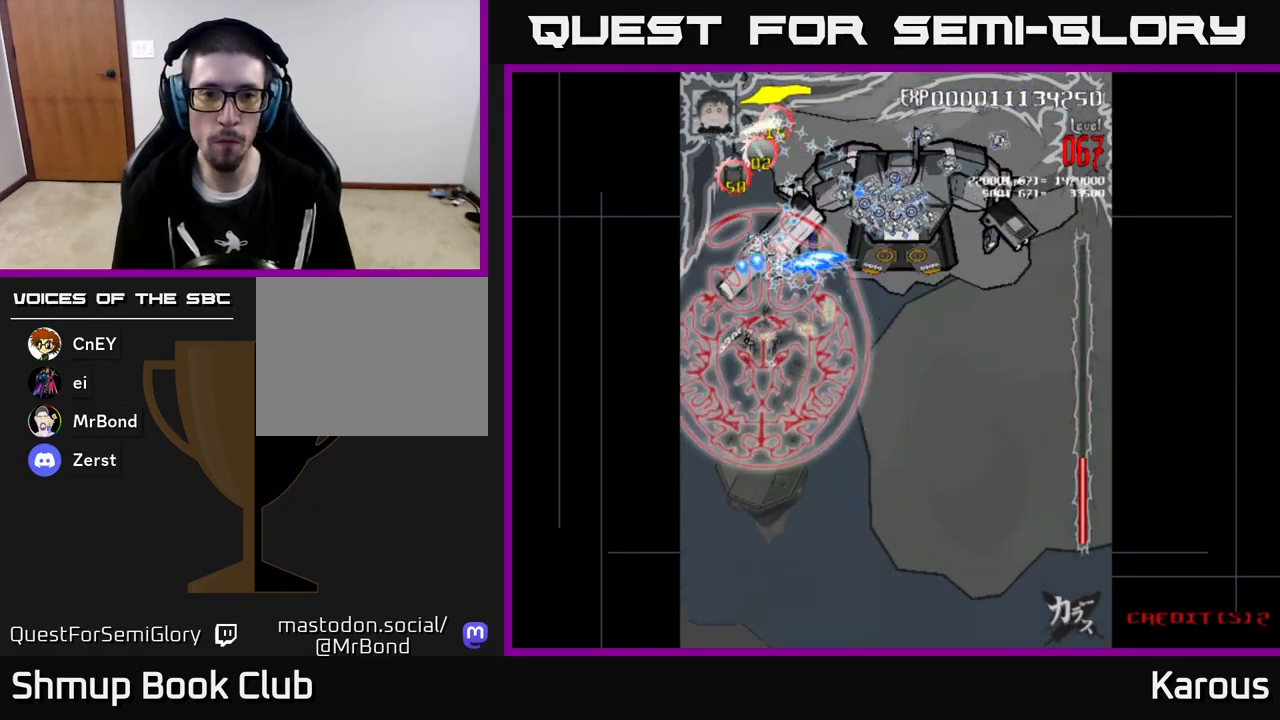
{"buttons": ["A", "DPAD_RIGHT"], "left_stick": "center", "events": [[50, "DPAD_RIGHT", "down"], [233, "DPAD_UP", "up"], [250, "DPAD_UP", "down"], [467, "DPAD_UP", "up"]]}
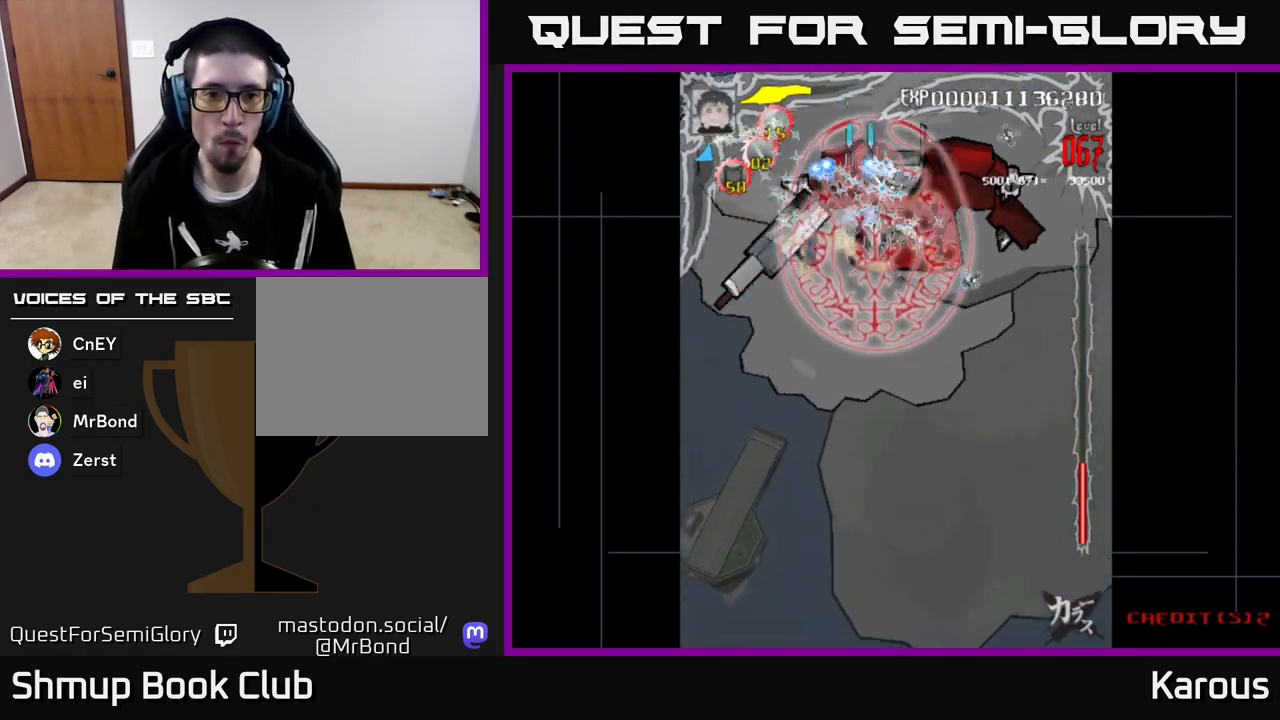
{"buttons": ["A", "DPAD_DOWN", "DPAD_LEFT"], "left_stick": "center", "events": [[67, "DPAD_RIGHT", "up"], [100, "DPAD_LEFT", "down"], [250, "DPAD_DOWN", "down"]]}
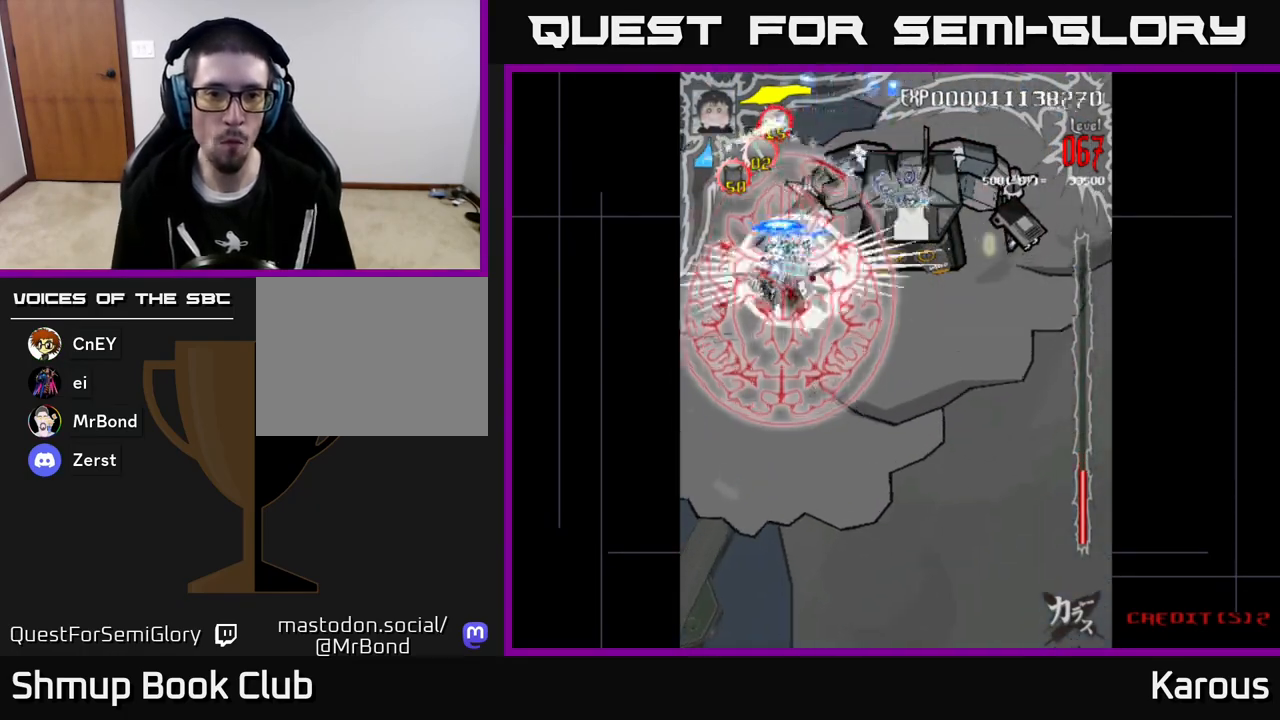
{"buttons": ["A"], "left_stick": "center", "events": [[50, "DPAD_LEFT", "up"], [133, "DPAD_DOWN", "up"]]}
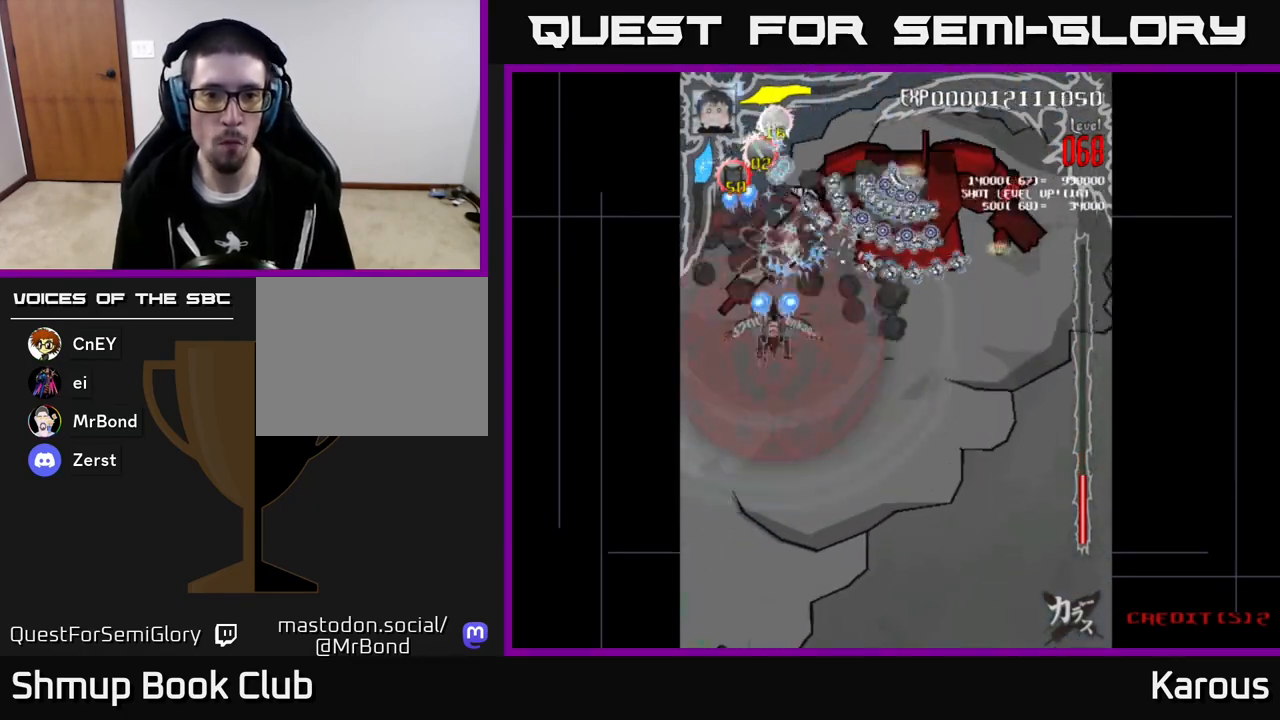
{"buttons": ["A"], "left_stick": "center", "events": [[17, "DPAD_RIGHT", "down"], [83, "DPAD_RIGHT", "up"]]}
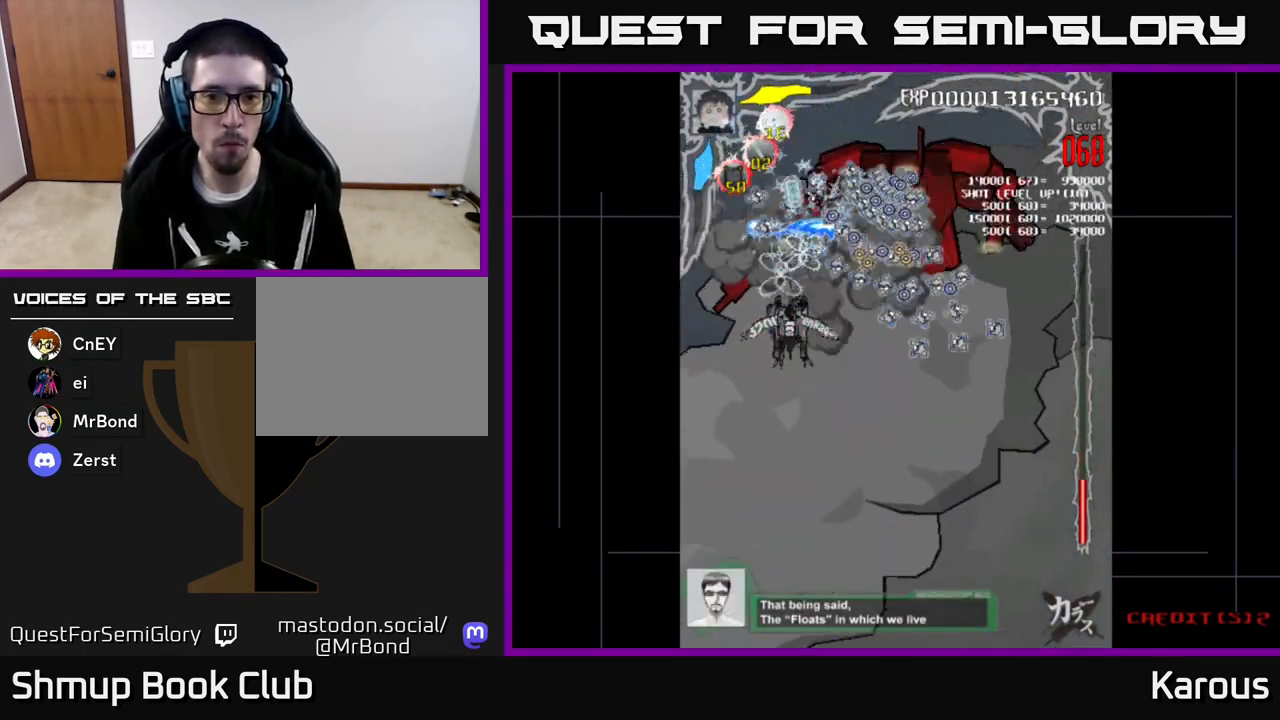
{"buttons": ["A", "DPAD_DOWN"], "left_stick": "center", "events": [[317, "DPAD_DOWN", "down"]]}